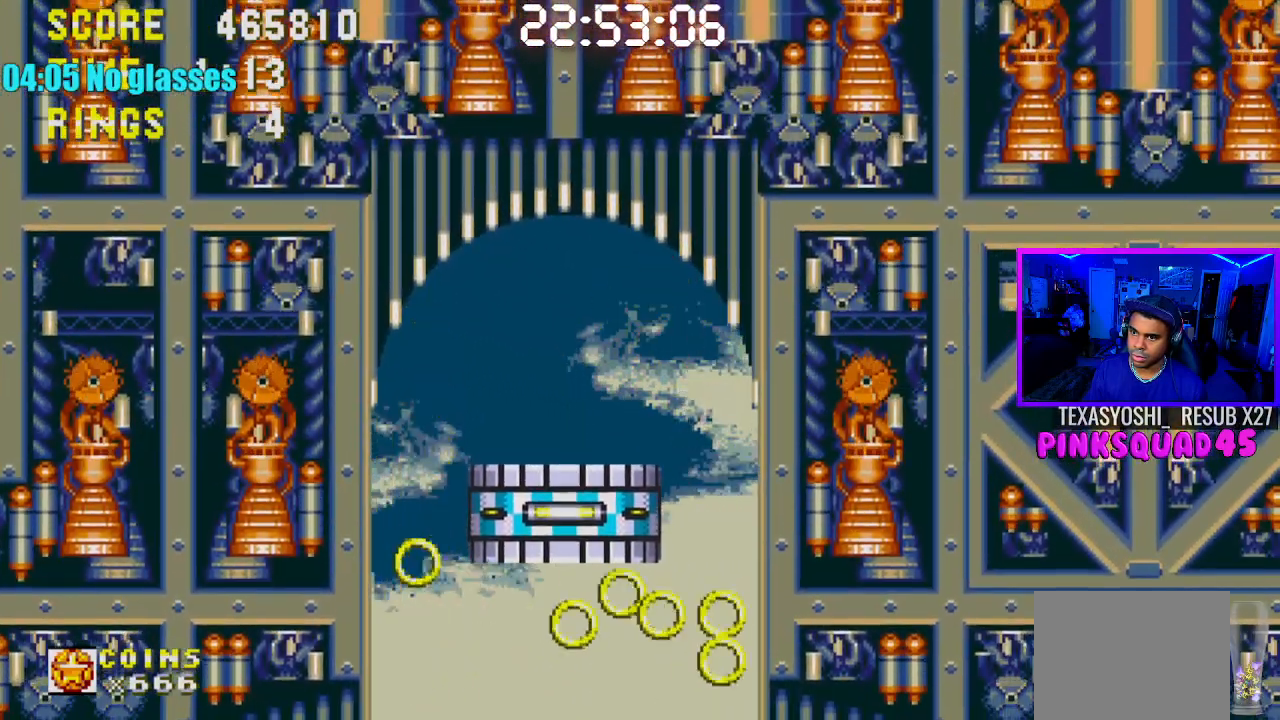
Gameplay with a controller (PlayStation layout); each line is a JSON object with the inputs held at the frame after it. "events" lists button and stick changes between this image and that frame as [ms after this image, input, new state], when the widget could be followed in between. Not read: L1 L3 R1 R3.
{"buttons": ["DPAD_DOWN"], "left_stick": "center", "right_stick": "center", "events": [[267, "DPAD_DOWN", "down"]]}
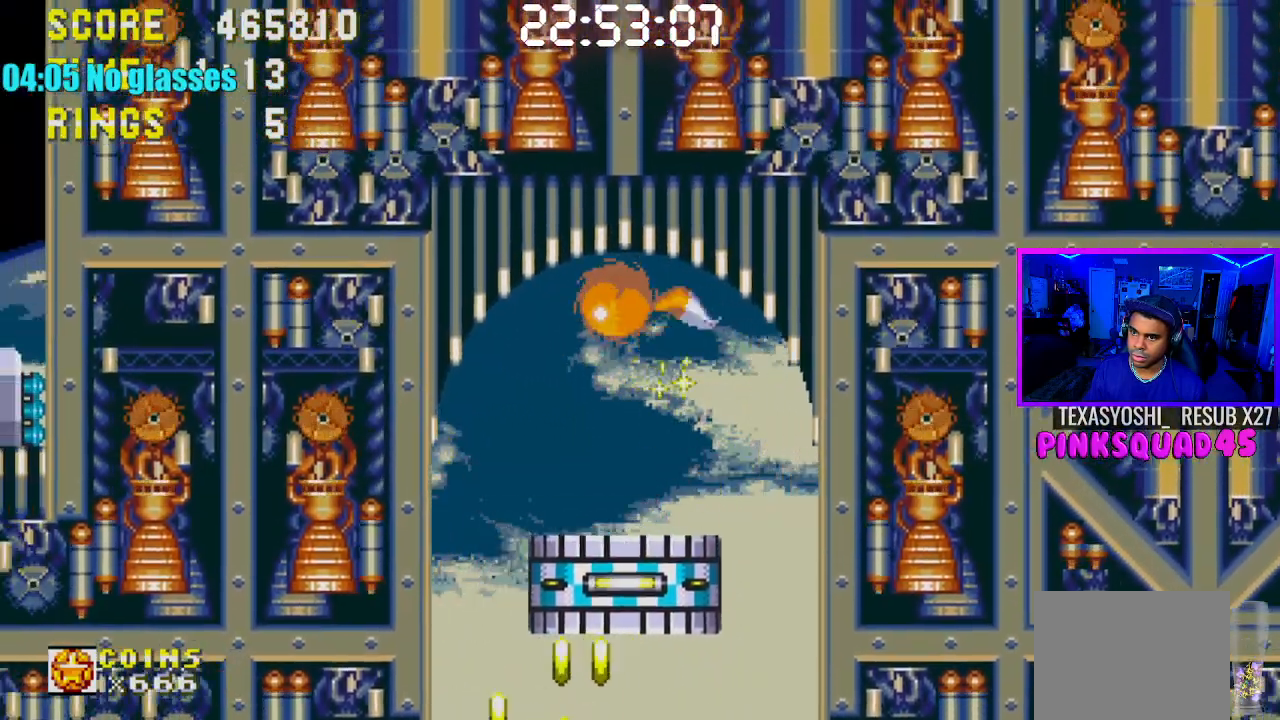
{"buttons": ["DPAD_LEFT"], "left_stick": "center", "right_stick": "center", "events": [[167, "DPAD_DOWN", "up"], [333, "DPAD_LEFT", "down"]]}
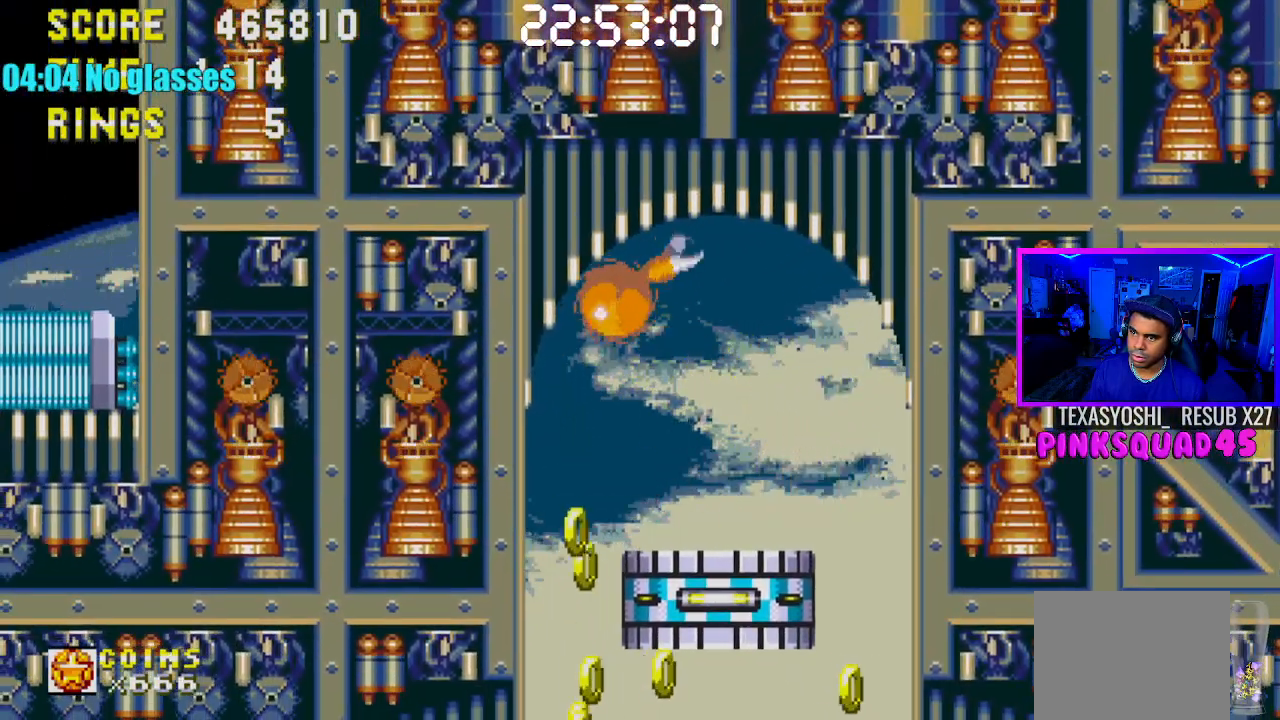
{"buttons": [], "left_stick": "center", "right_stick": "center", "events": [[133, "DPAD_LEFT", "up"]]}
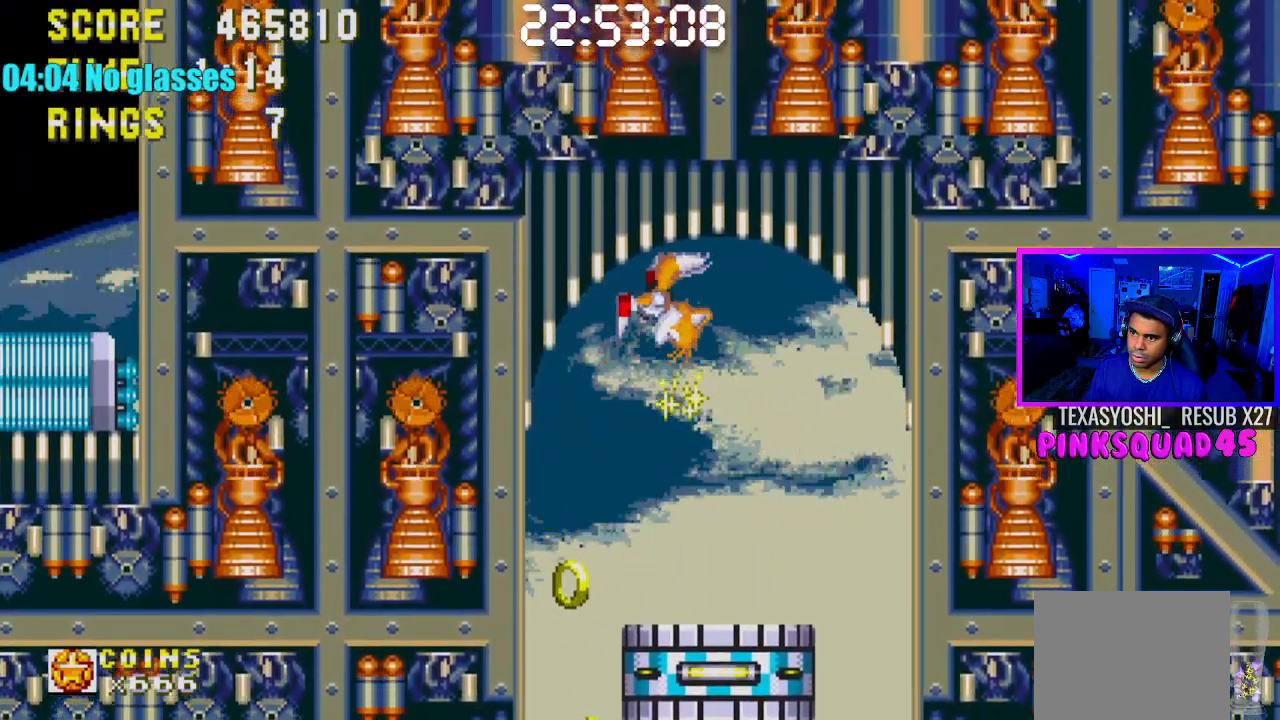
{"buttons": [], "left_stick": "center", "right_stick": "center", "events": [[33, "DPAD_LEFT", "down"], [383, "DPAD_LEFT", "up"]]}
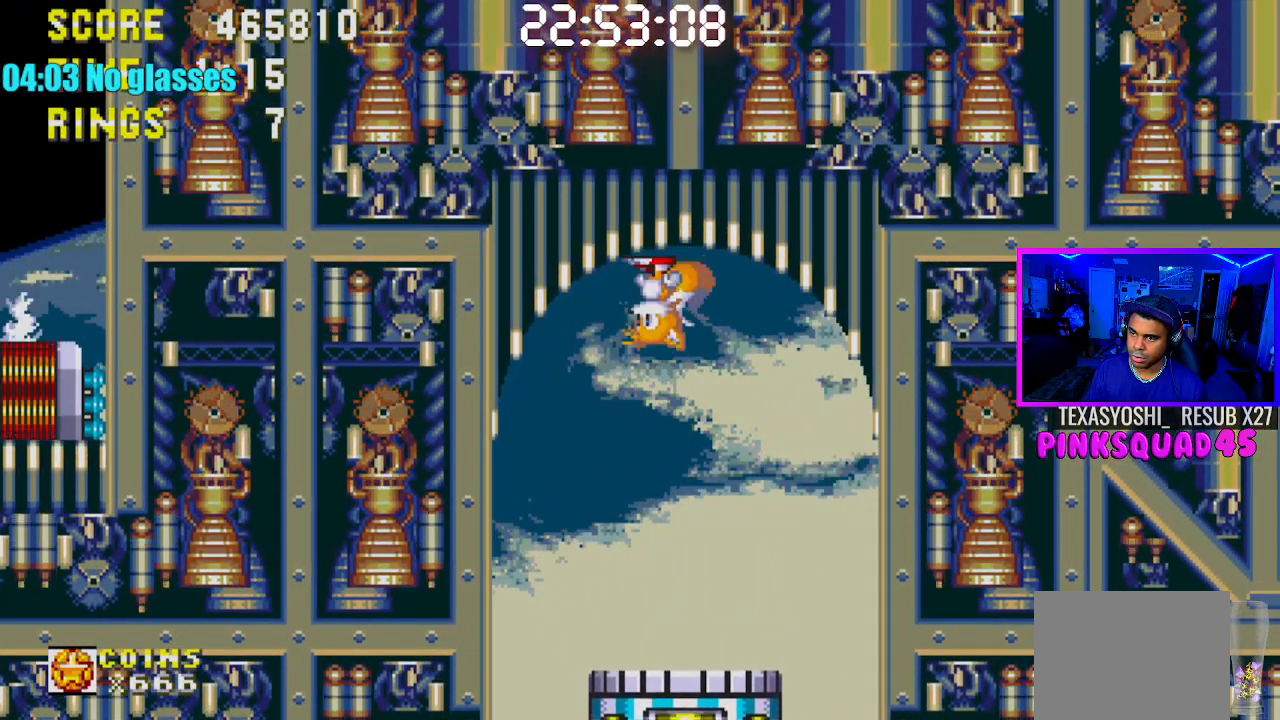
{"buttons": [], "left_stick": "center", "right_stick": "center", "events": [[250, "DPAD_DOWN", "down"], [333, "CROSS", "down"], [400, "CROSS", "up"], [433, "DPAD_DOWN", "up"]]}
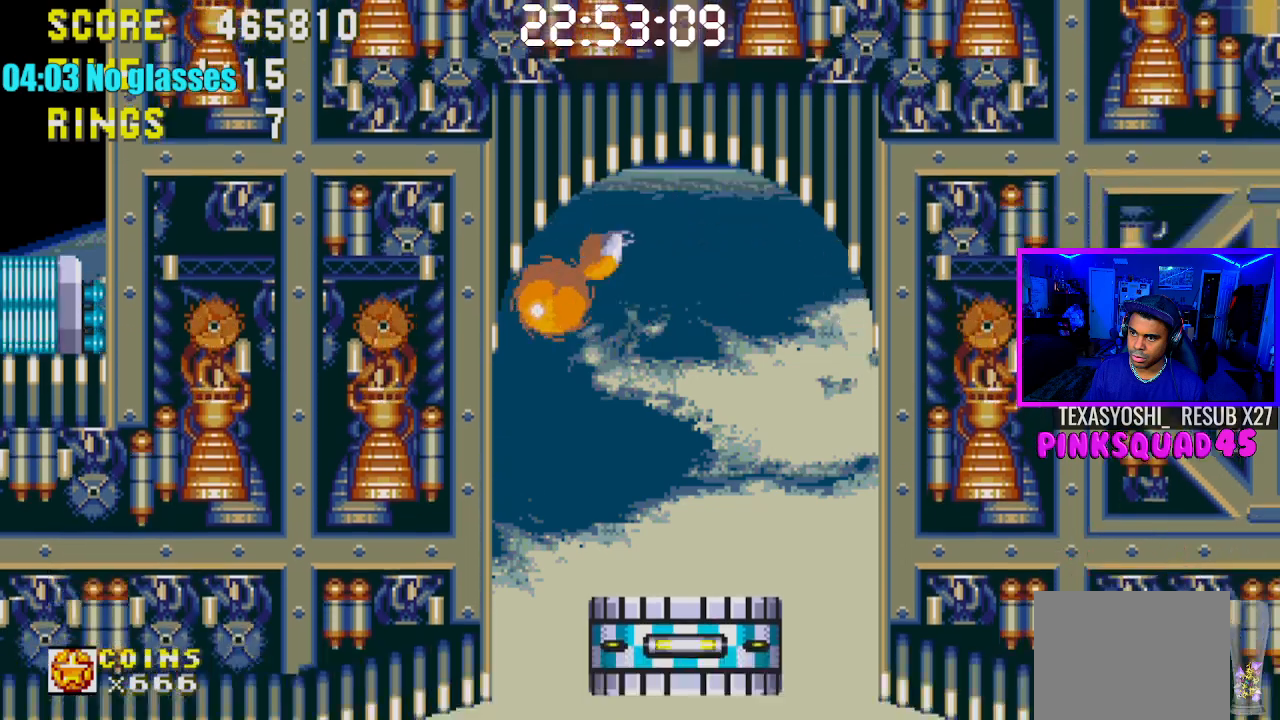
{"buttons": ["DPAD_LEFT"], "left_stick": "center", "right_stick": "center", "events": [[33, "DPAD_LEFT", "down"]]}
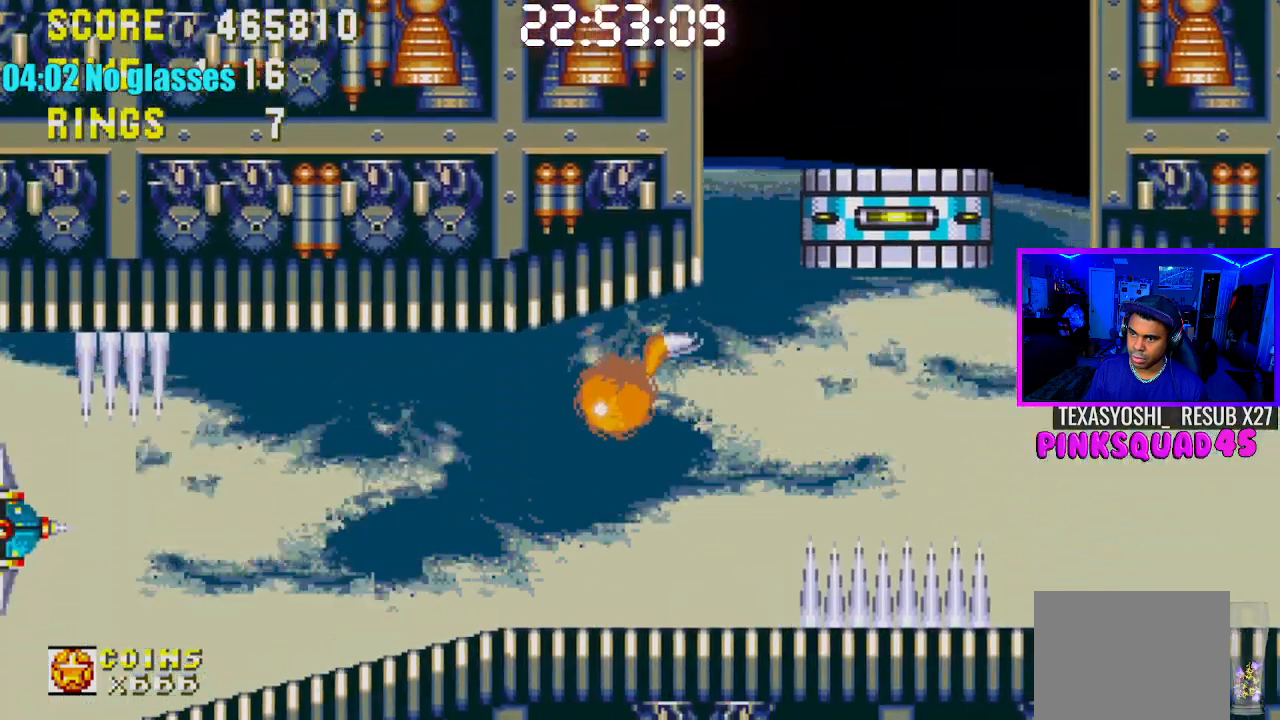
{"buttons": ["DPAD_LEFT"], "left_stick": "center", "right_stick": "center", "events": []}
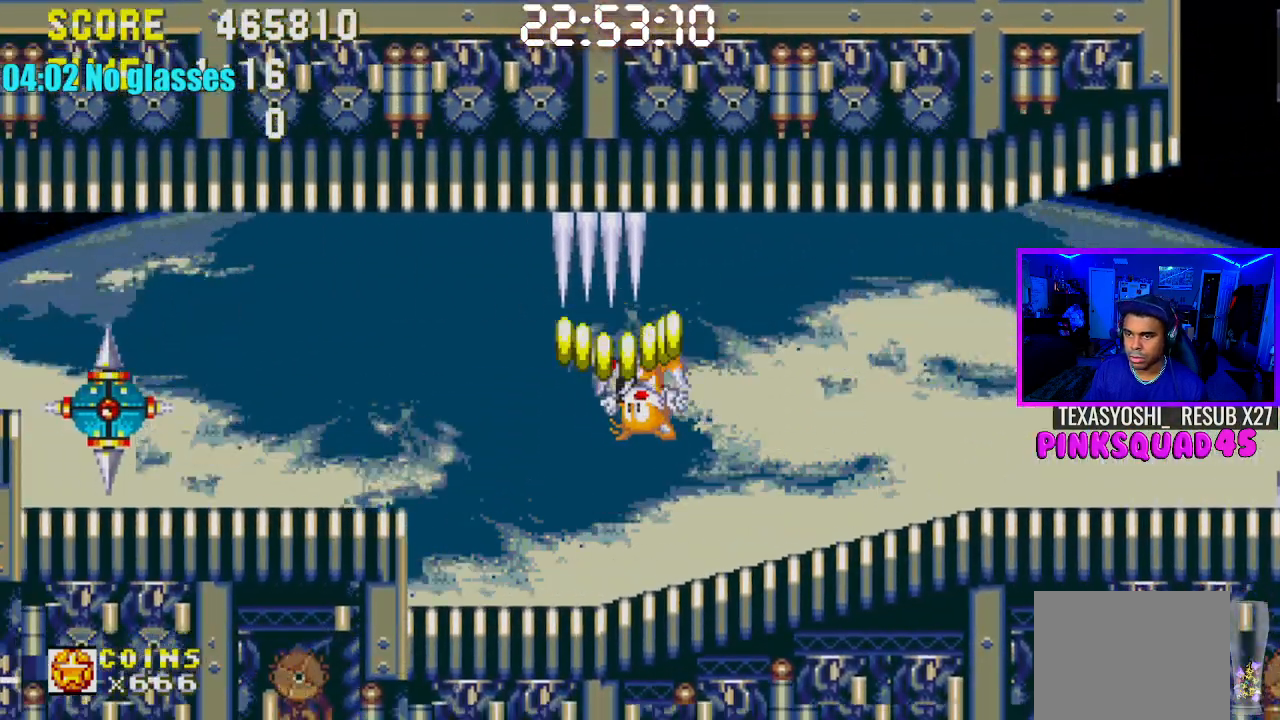
{"buttons": [], "left_stick": "center", "right_stick": "center", "events": [[283, "DPAD_LEFT", "up"]]}
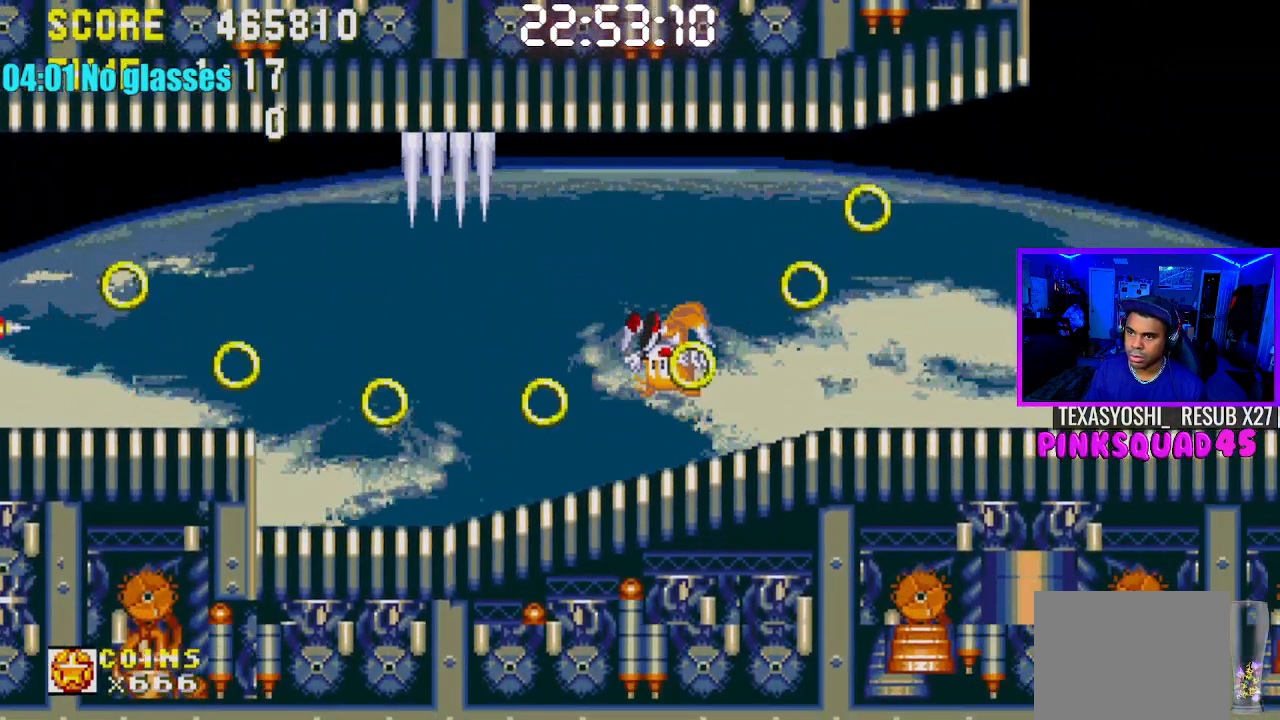
{"buttons": ["DPAD_LEFT"], "left_stick": "center", "right_stick": "center", "events": [[133, "DPAD_LEFT", "down"]]}
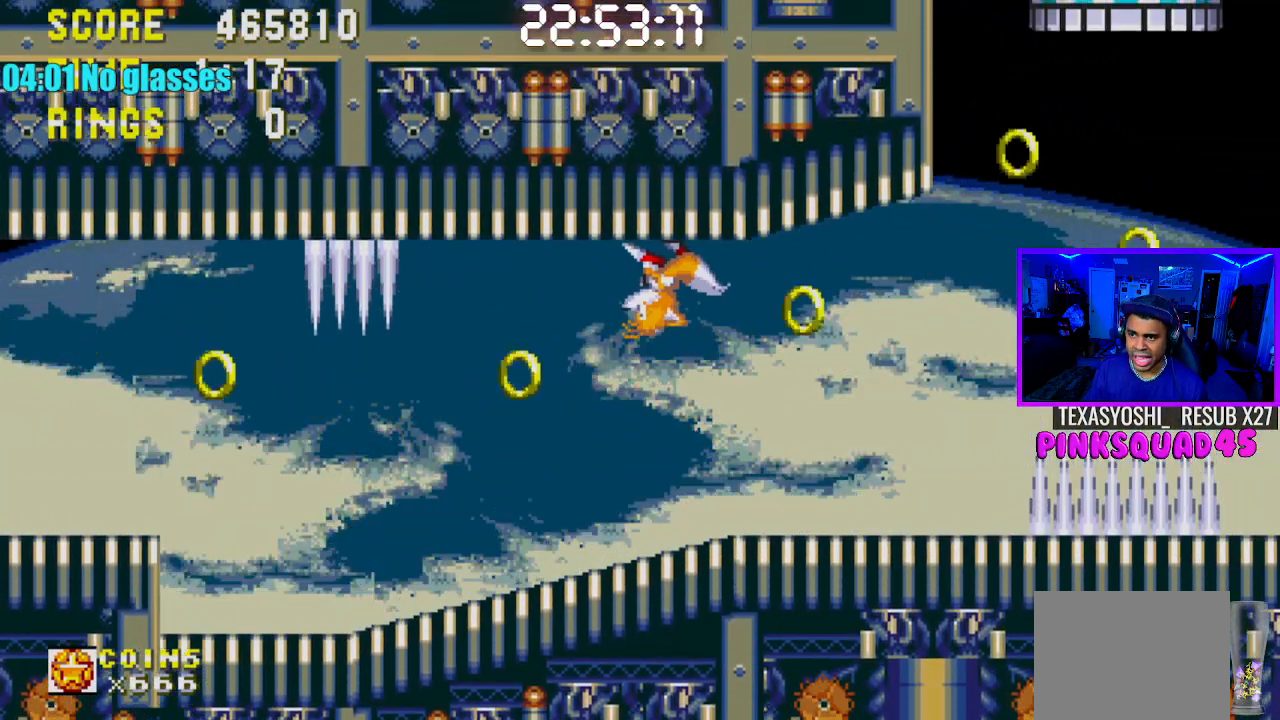
{"buttons": ["CROSS", "DPAD_LEFT"], "left_stick": "center", "right_stick": "center", "events": [[267, "CROSS", "down"]]}
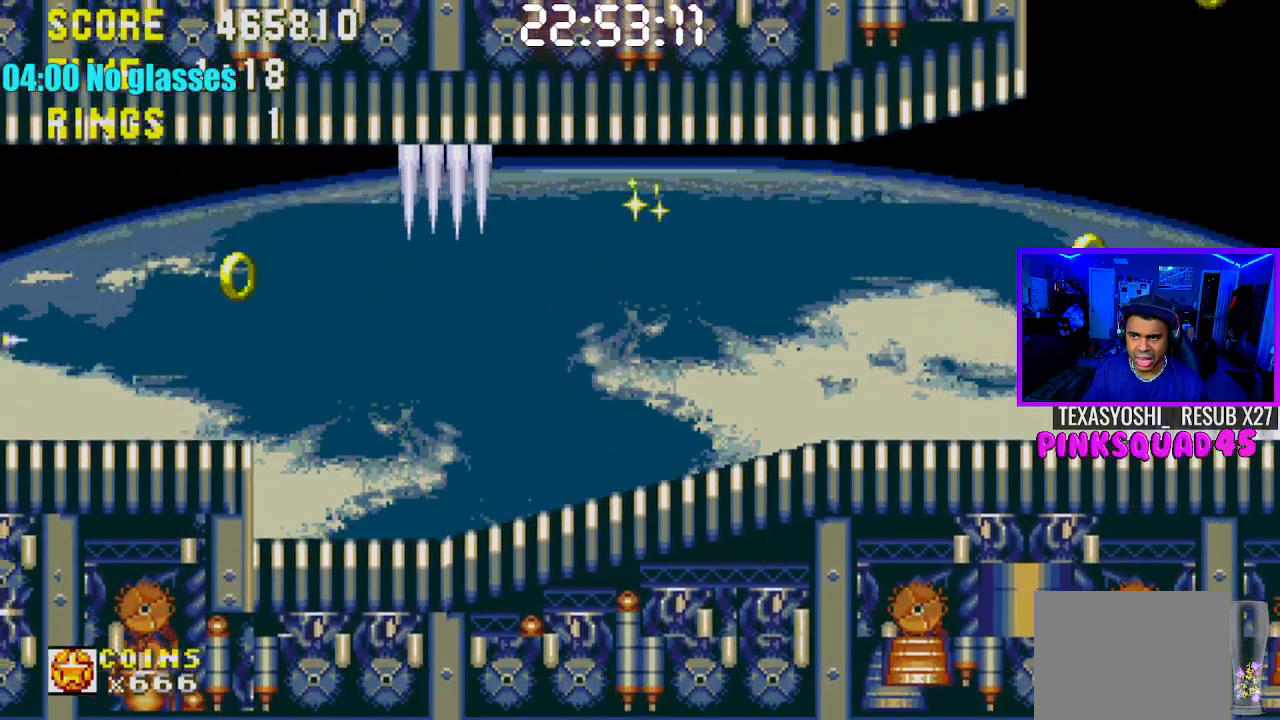
{"buttons": ["DPAD_LEFT"], "left_stick": "center", "right_stick": "center", "events": [[183, "CROSS", "up"]]}
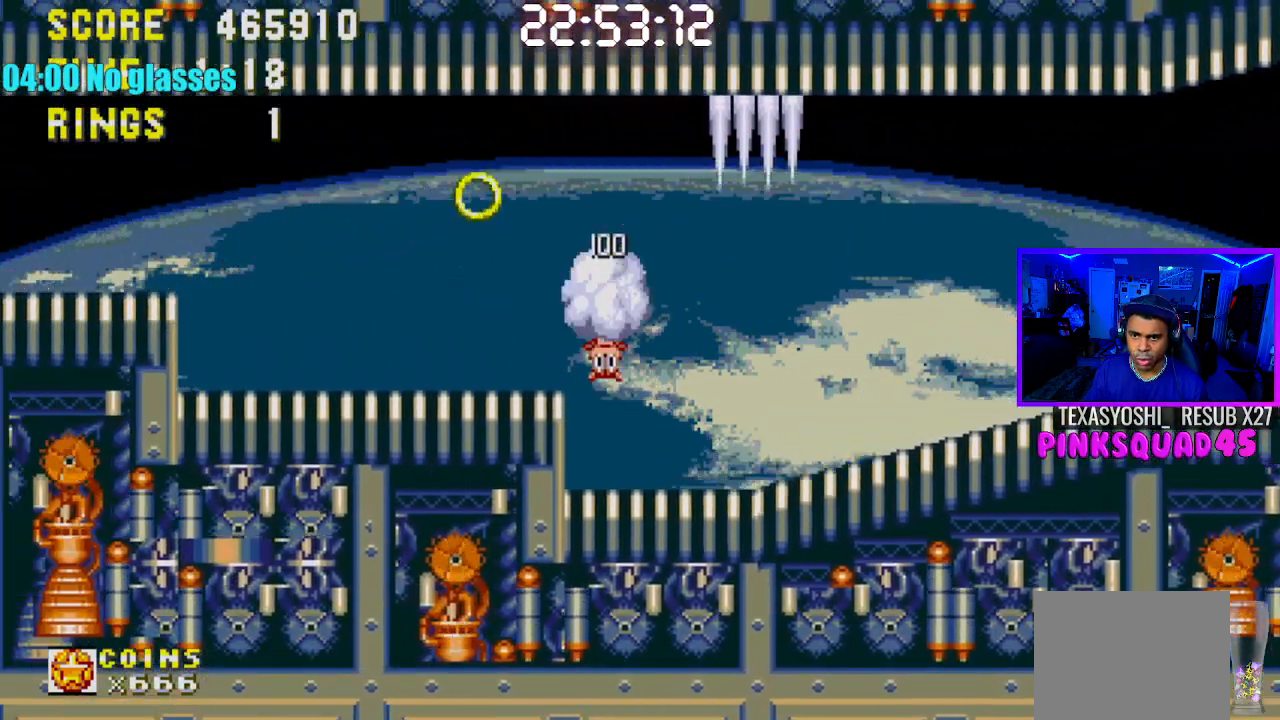
{"buttons": ["DPAD_LEFT"], "left_stick": "center", "right_stick": "center", "events": []}
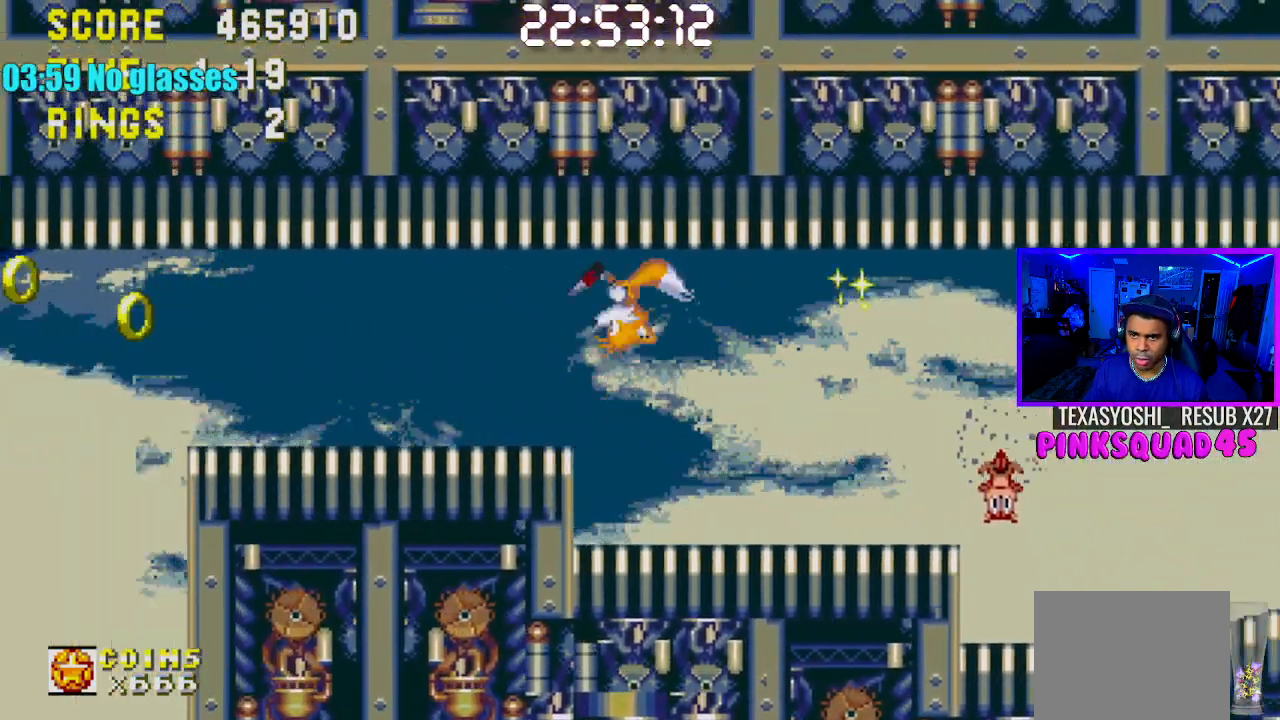
{"buttons": ["DPAD_LEFT"], "left_stick": "center", "right_stick": "center", "events": []}
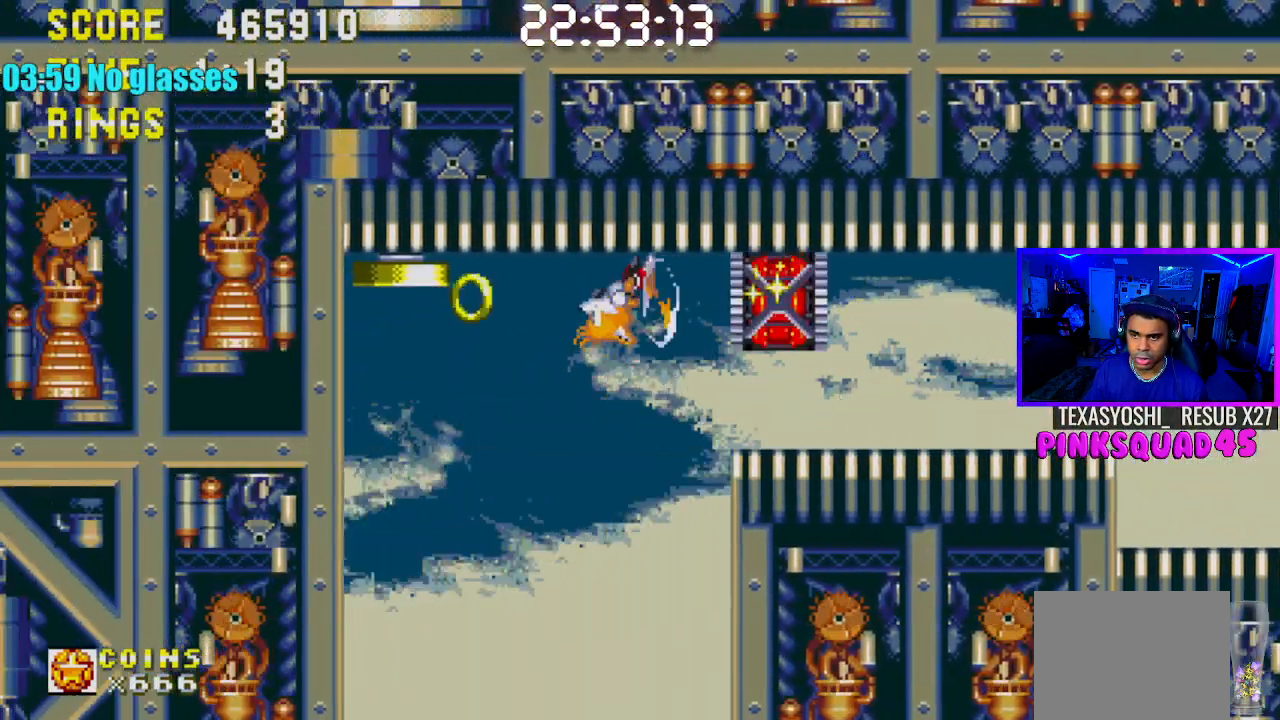
{"buttons": ["DPAD_LEFT"], "left_stick": "center", "right_stick": "center", "events": [[167, "CROSS", "down"], [300, "CROSS", "up"]]}
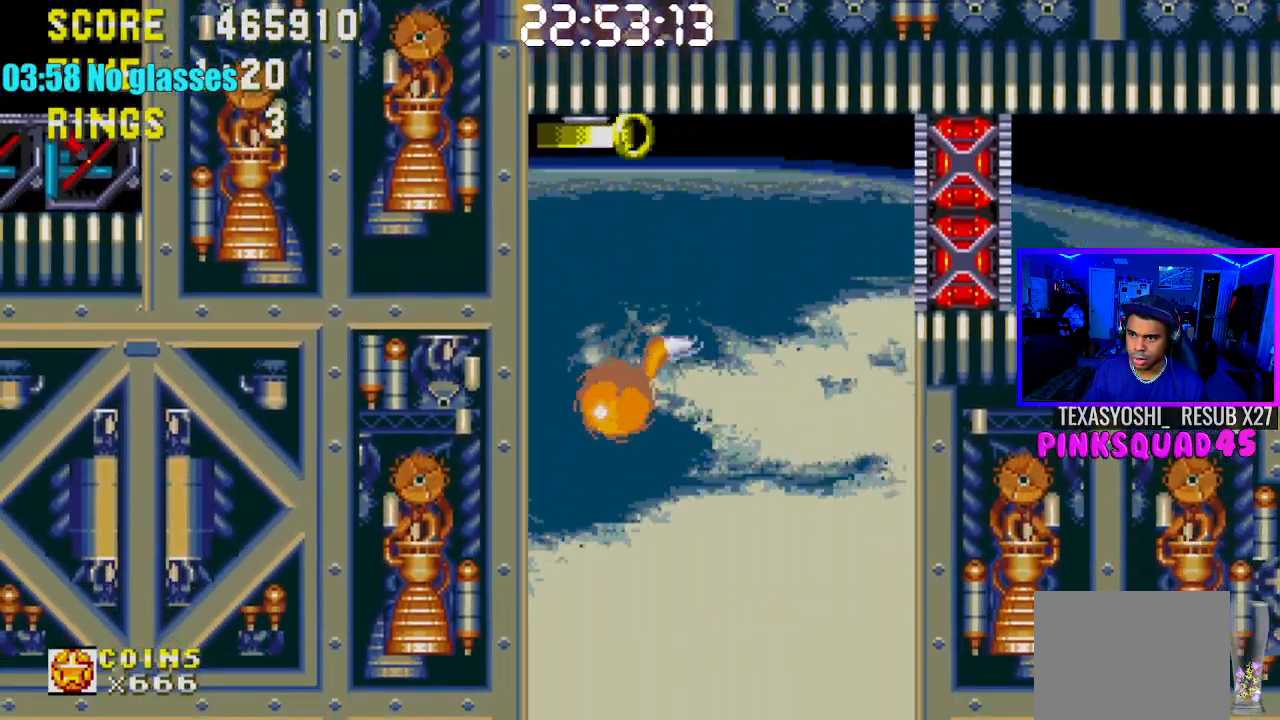
{"buttons": ["DPAD_RIGHT"], "left_stick": "center", "right_stick": "center", "events": [[117, "DPAD_LEFT", "up"], [500, "DPAD_RIGHT", "down"]]}
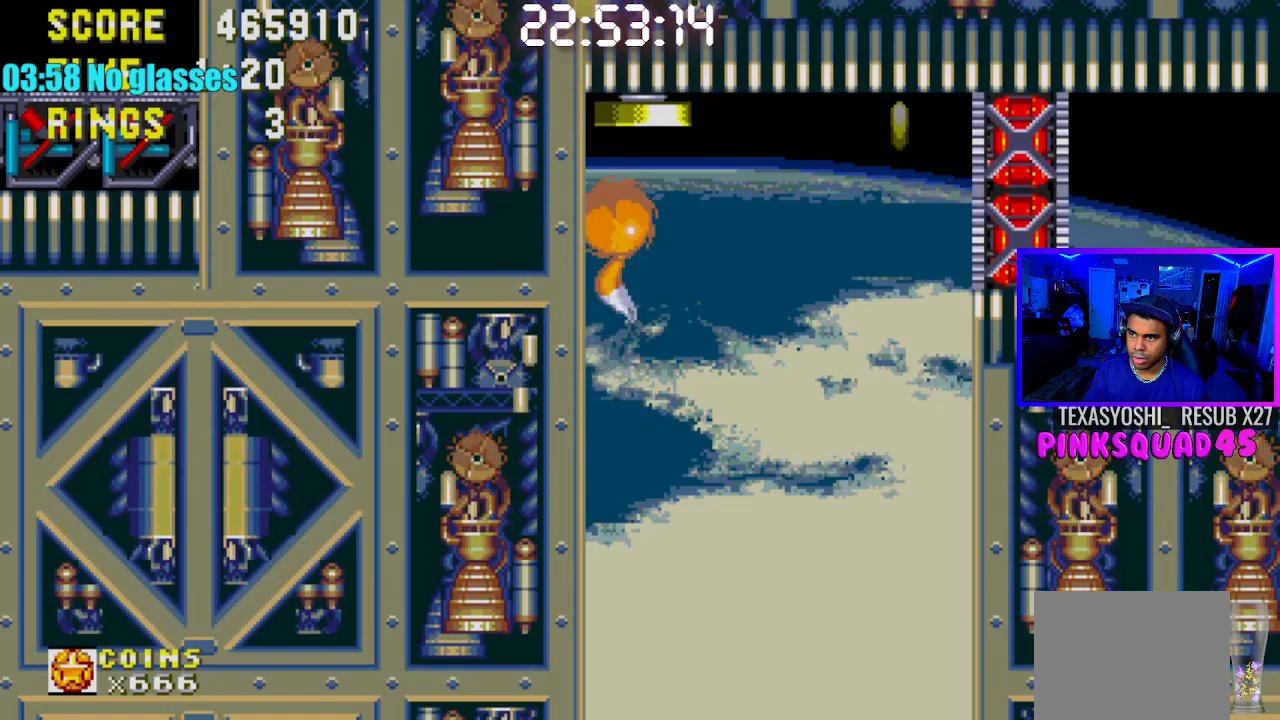
{"buttons": ["DPAD_RIGHT"], "left_stick": "center", "right_stick": "center", "events": []}
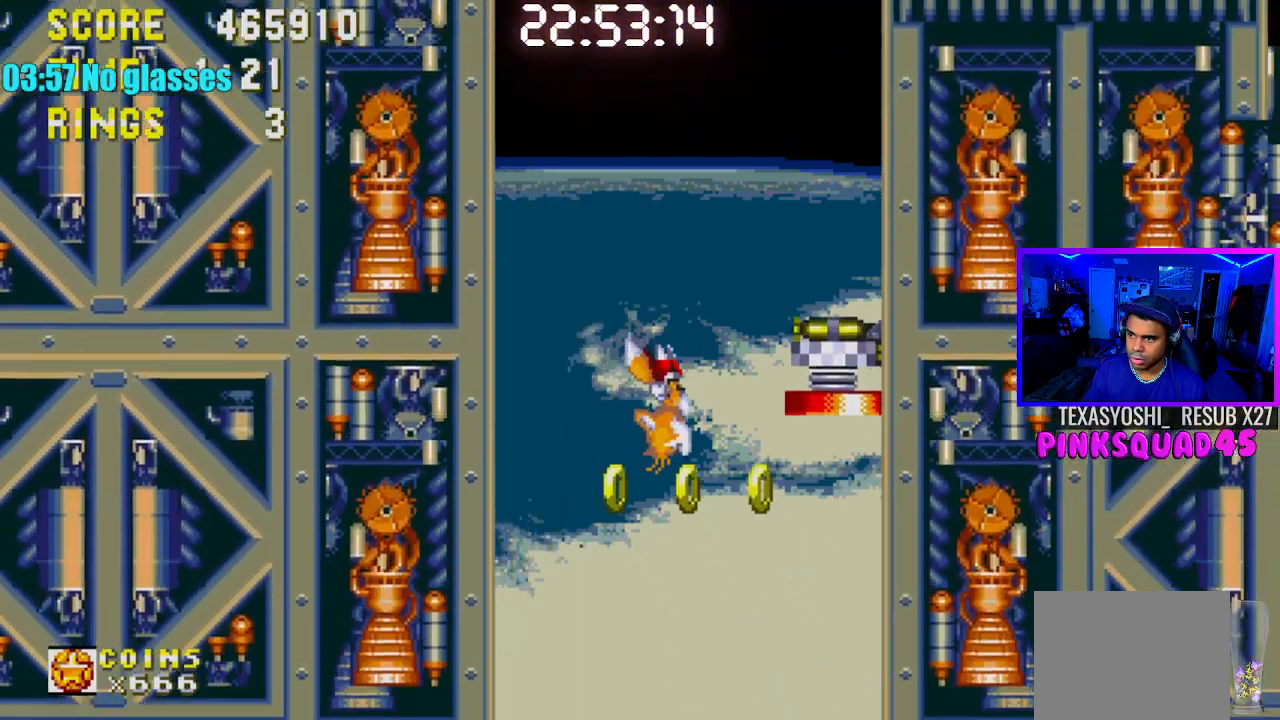
{"buttons": ["DPAD_LEFT"], "left_stick": "center", "right_stick": "center", "events": [[183, "DPAD_RIGHT", "up"], [500, "DPAD_LEFT", "down"]]}
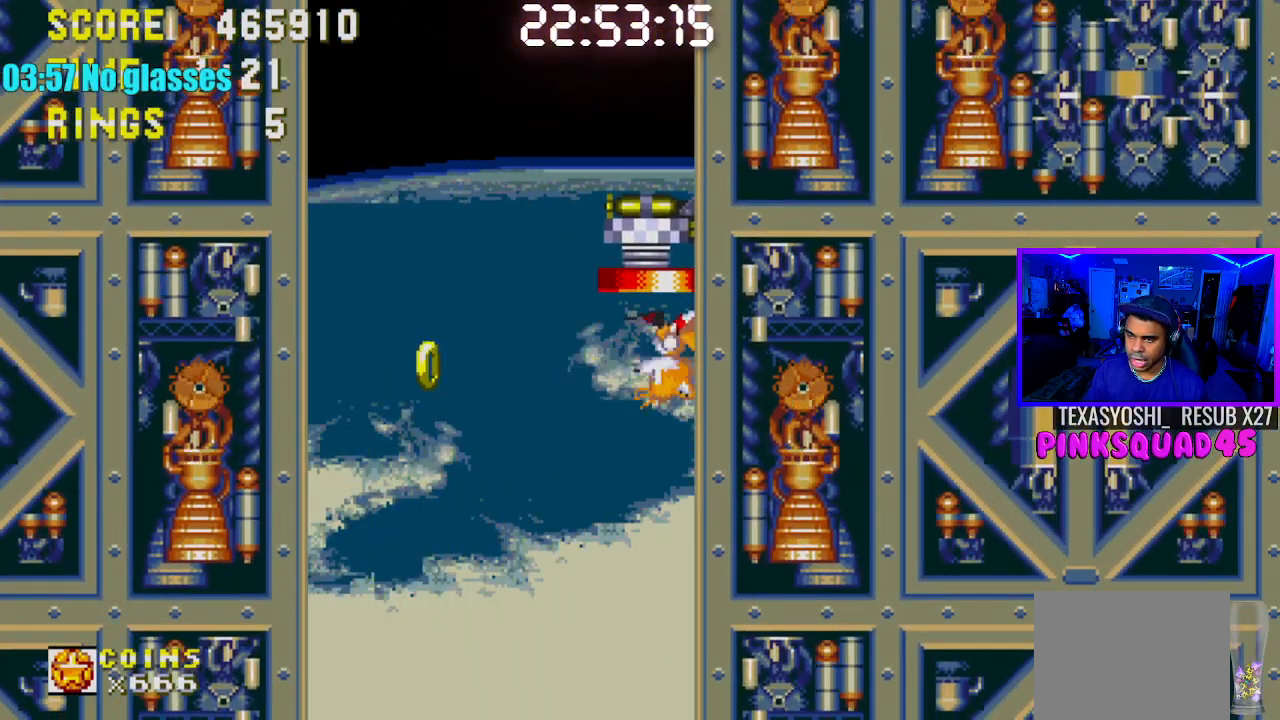
{"buttons": ["DPAD_LEFT"], "left_stick": "center", "right_stick": "center", "events": []}
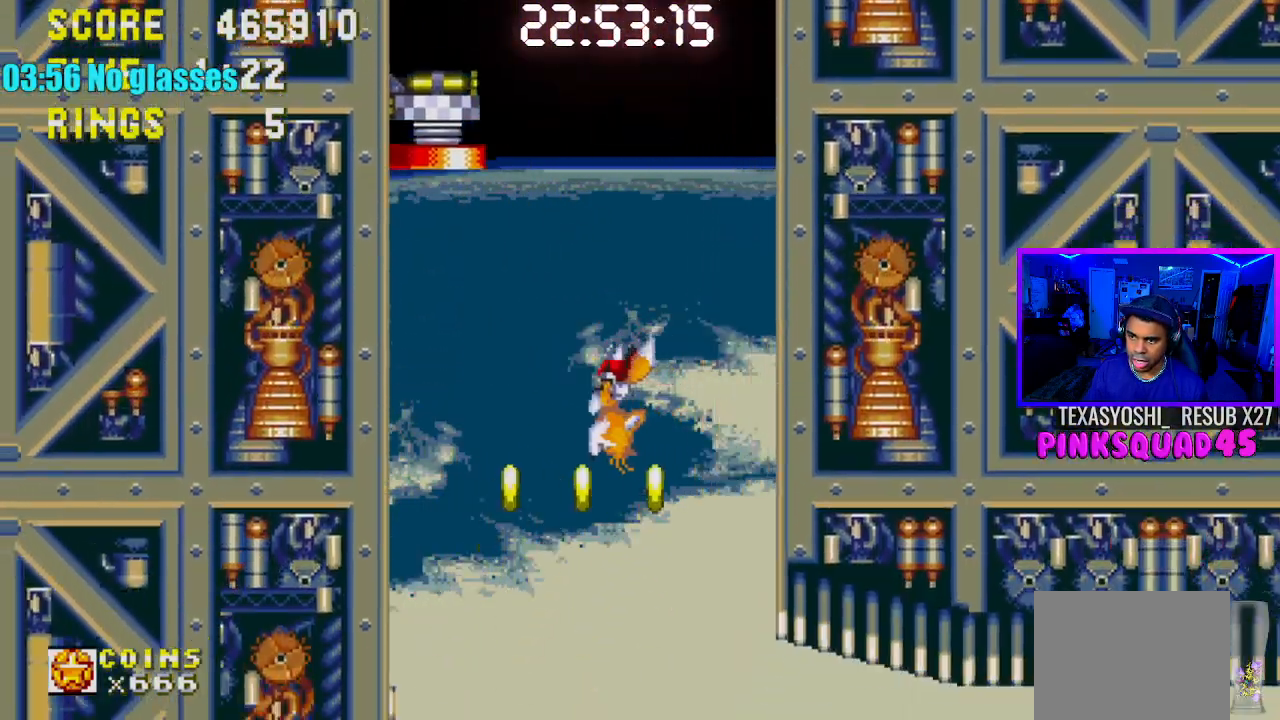
{"buttons": [], "left_stick": "center", "right_stick": "center", "events": [[150, "DPAD_LEFT", "up"]]}
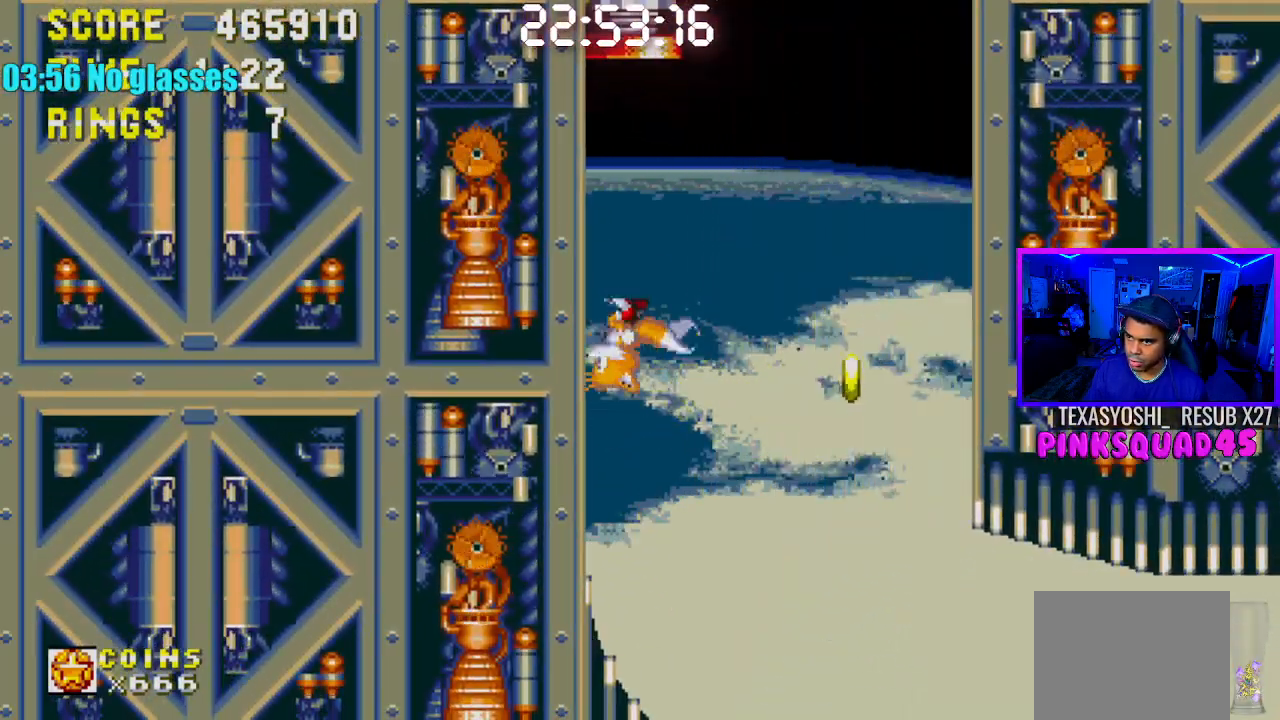
{"buttons": ["DPAD_RIGHT"], "left_stick": "center", "right_stick": "center", "events": [[233, "DPAD_RIGHT", "down"]]}
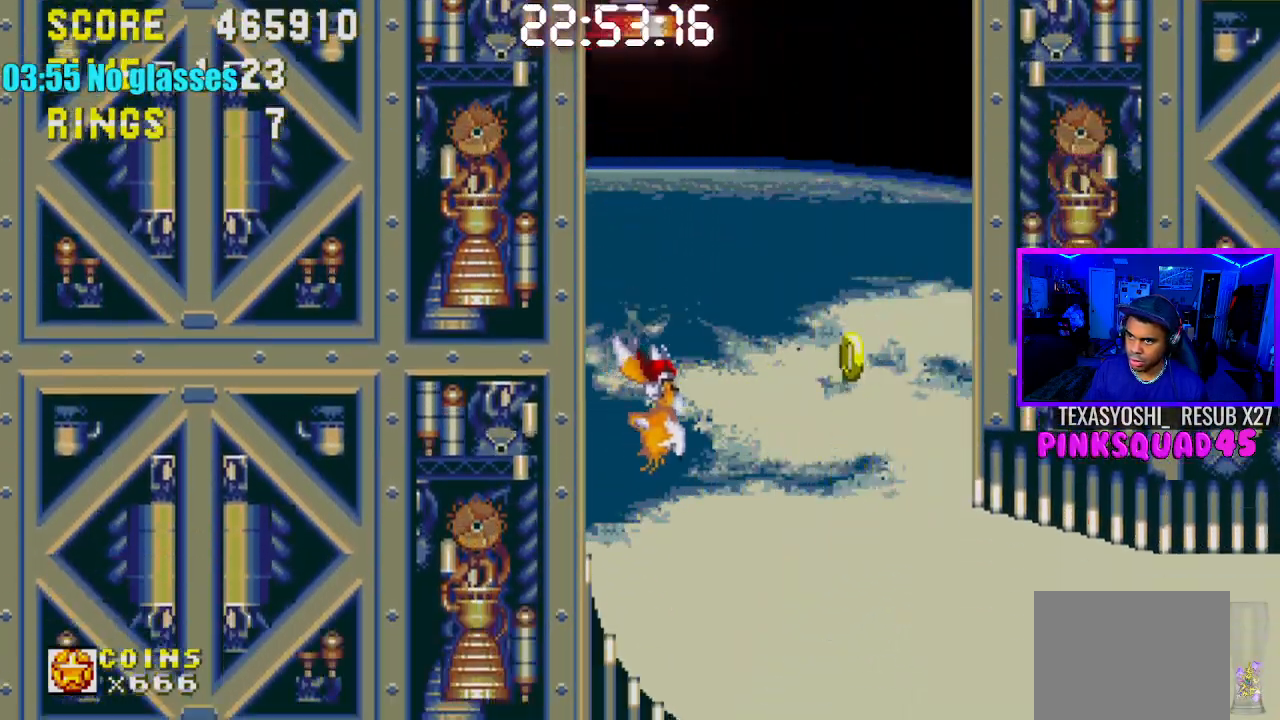
{"buttons": ["DPAD_RIGHT"], "left_stick": "center", "right_stick": "center", "events": []}
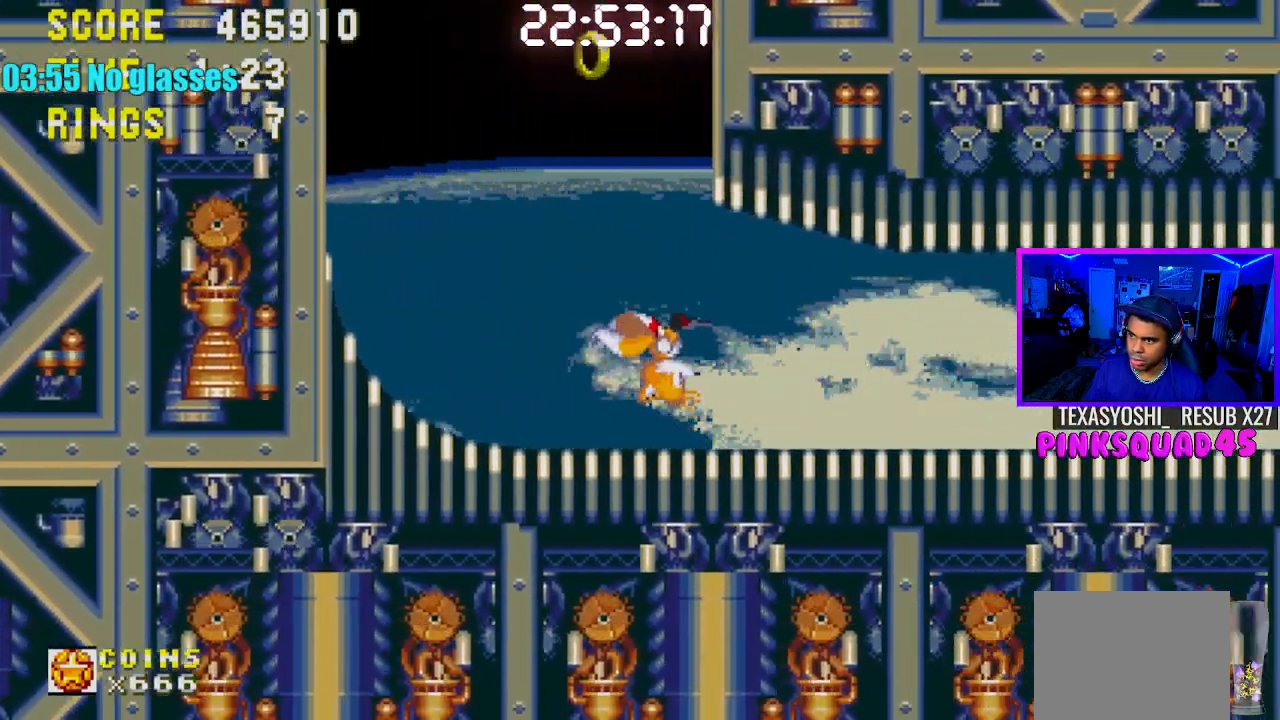
{"buttons": ["DPAD_RIGHT"], "left_stick": "center", "right_stick": "center", "events": []}
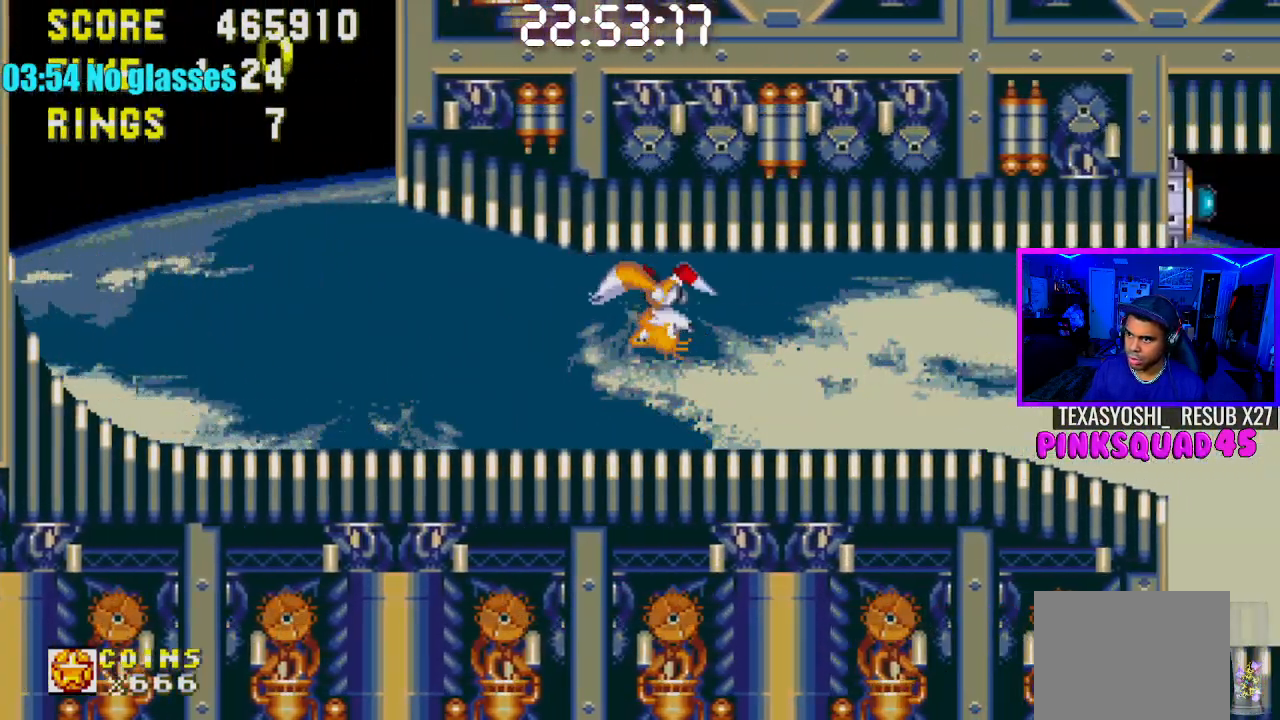
{"buttons": ["DPAD_RIGHT"], "left_stick": "center", "right_stick": "center", "events": []}
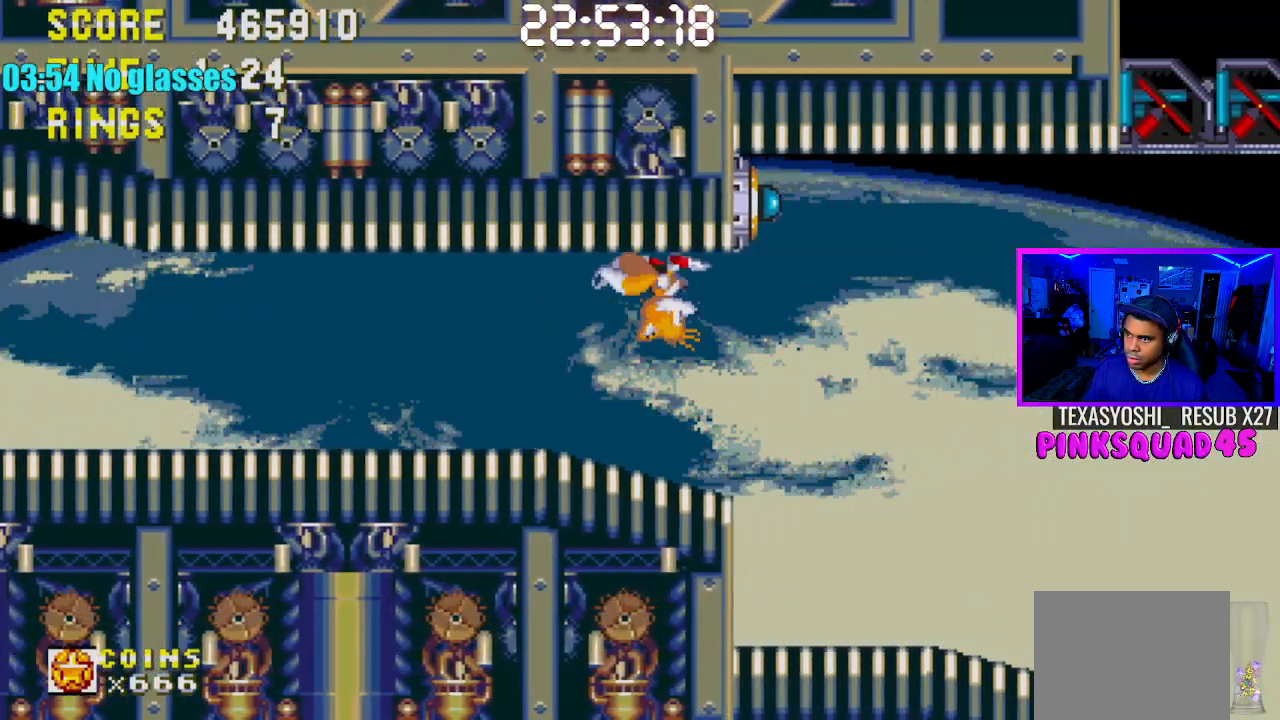
{"buttons": ["CROSS", "DPAD_RIGHT"], "left_stick": "center", "right_stick": "center", "events": [[83, "CROSS", "down"]]}
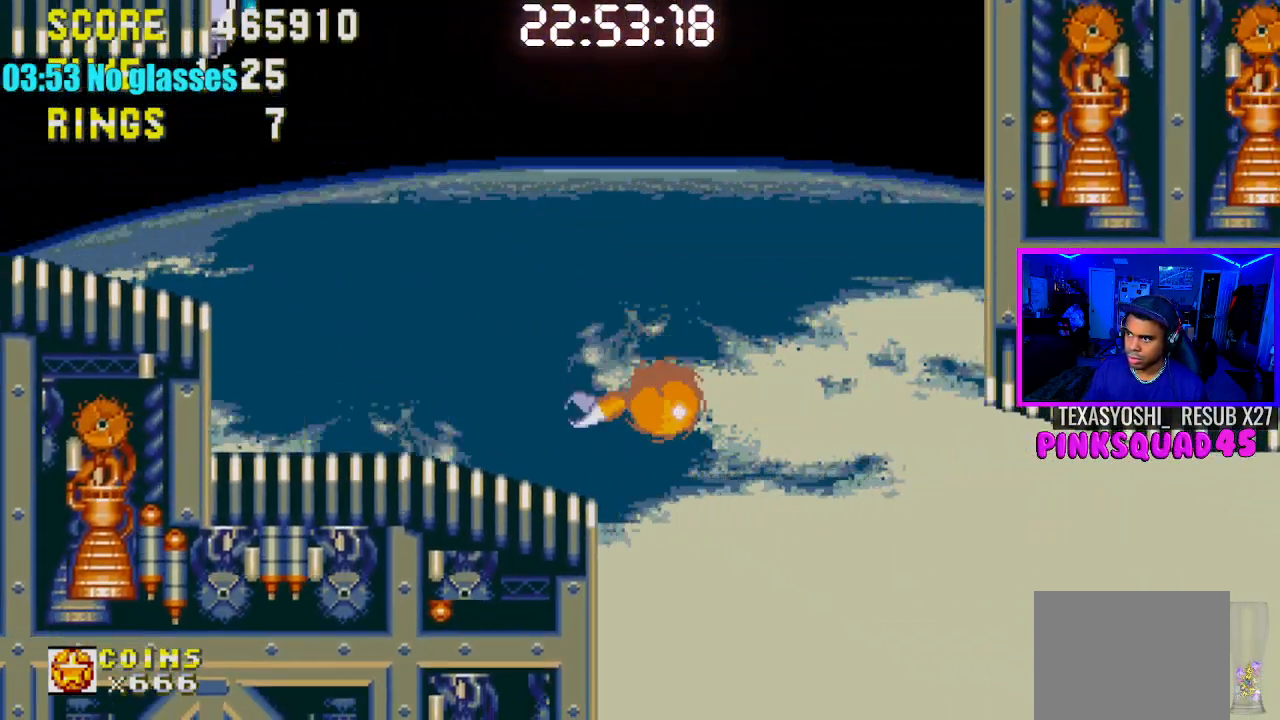
{"buttons": ["CROSS", "DPAD_RIGHT"], "left_stick": "center", "right_stick": "center", "events": [[133, "CROSS", "up"], [217, "CROSS", "down"], [350, "CROSS", "up"], [400, "CROSS", "down"]]}
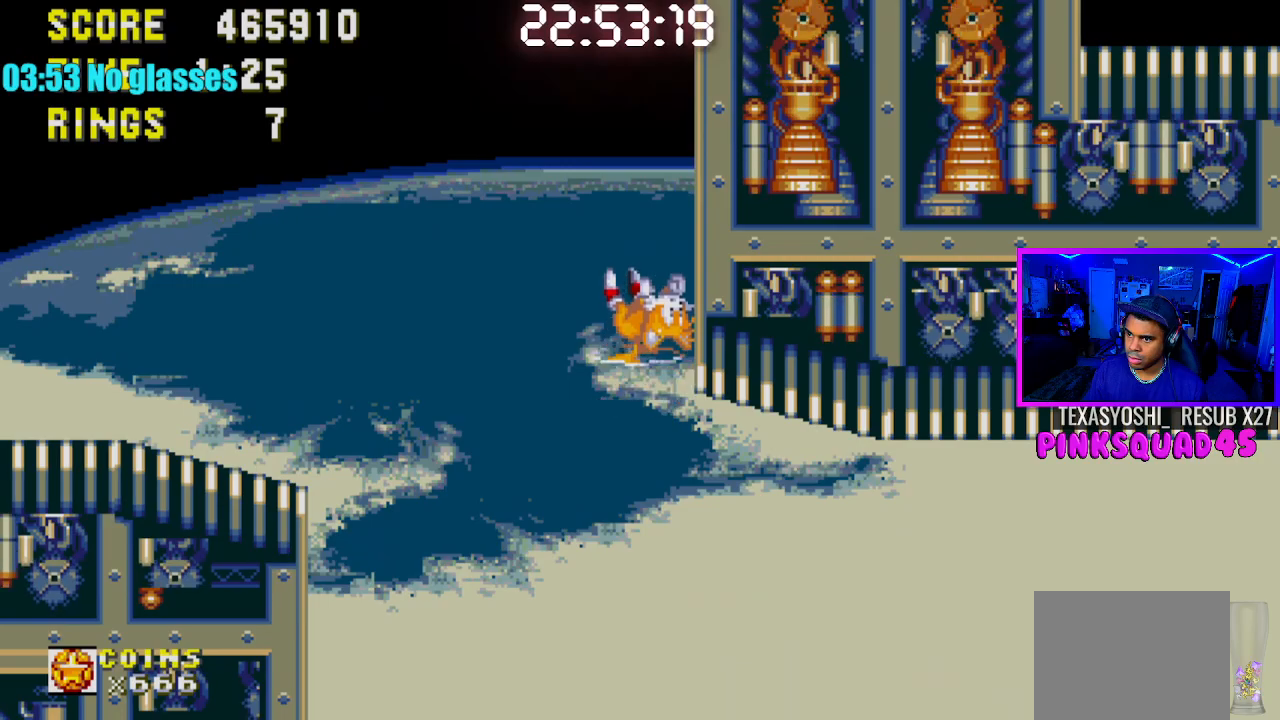
{"buttons": ["CROSS", "DPAD_RIGHT"], "left_stick": "center", "right_stick": "center", "events": [[33, "CROSS", "up"], [67, "CROSS", "down"], [183, "CROSS", "up"], [250, "CROSS", "down"], [367, "CROSS", "up"], [433, "CROSS", "down"]]}
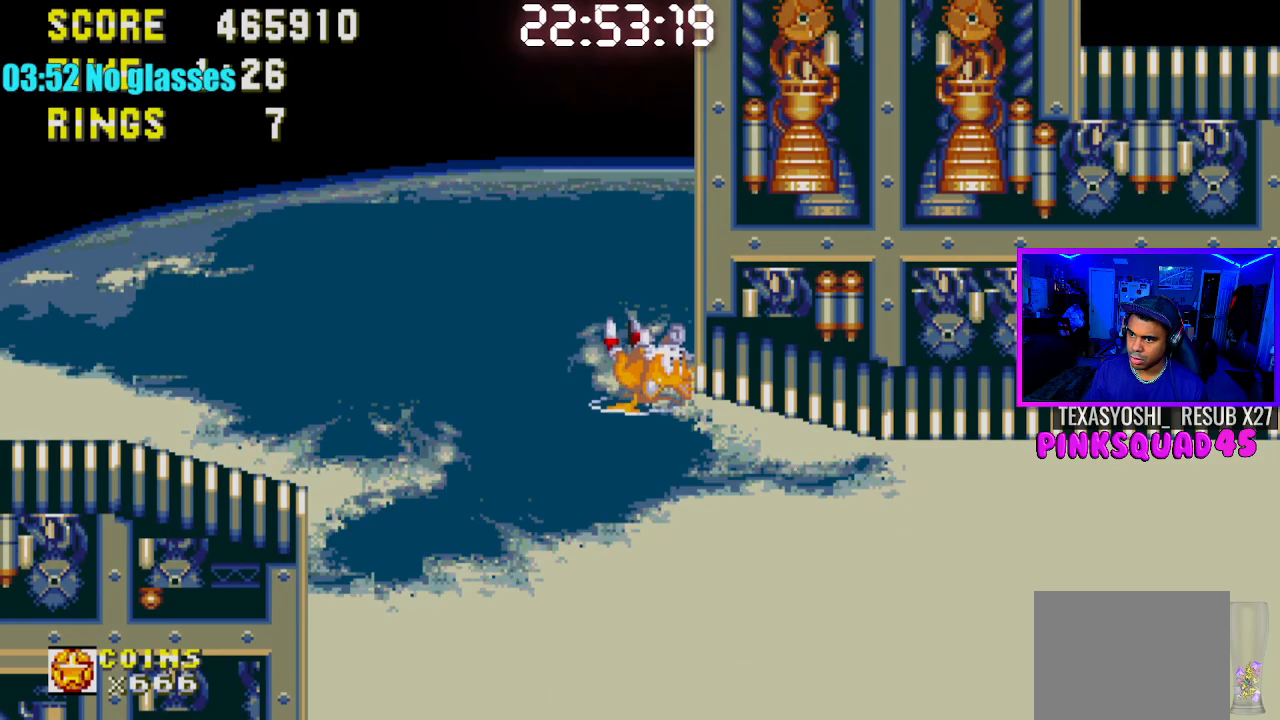
{"buttons": ["DPAD_RIGHT"], "left_stick": "center", "right_stick": "center", "events": [[50, "CROSS", "up"], [100, "CROSS", "down"], [250, "CROSS", "up"]]}
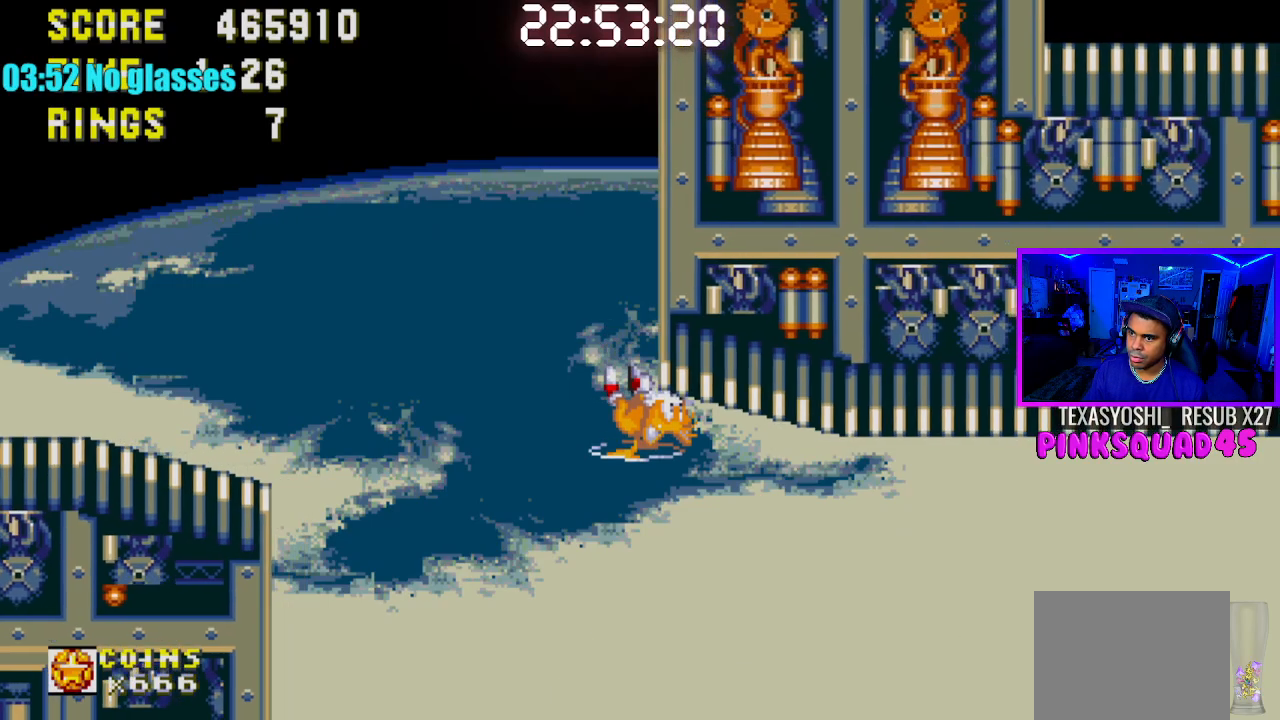
{"buttons": ["DPAD_RIGHT"], "left_stick": "center", "right_stick": "center", "events": []}
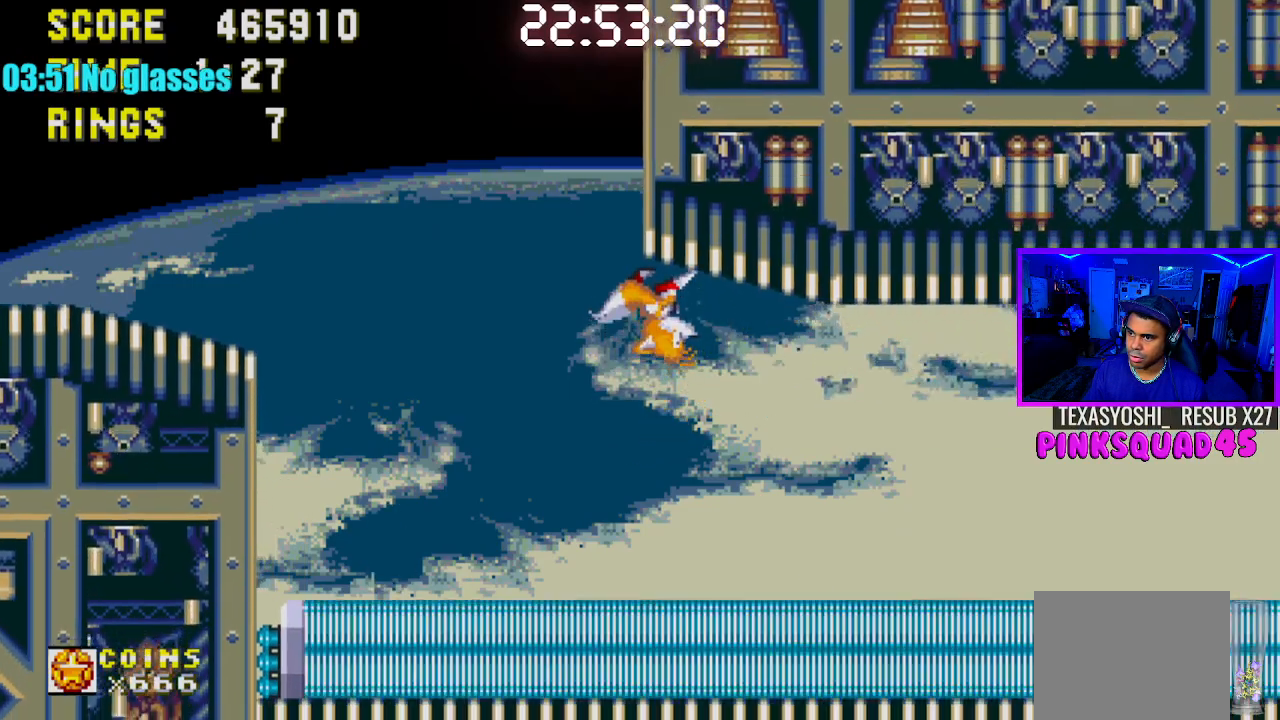
{"buttons": ["DPAD_RIGHT"], "left_stick": "center", "right_stick": "center", "events": []}
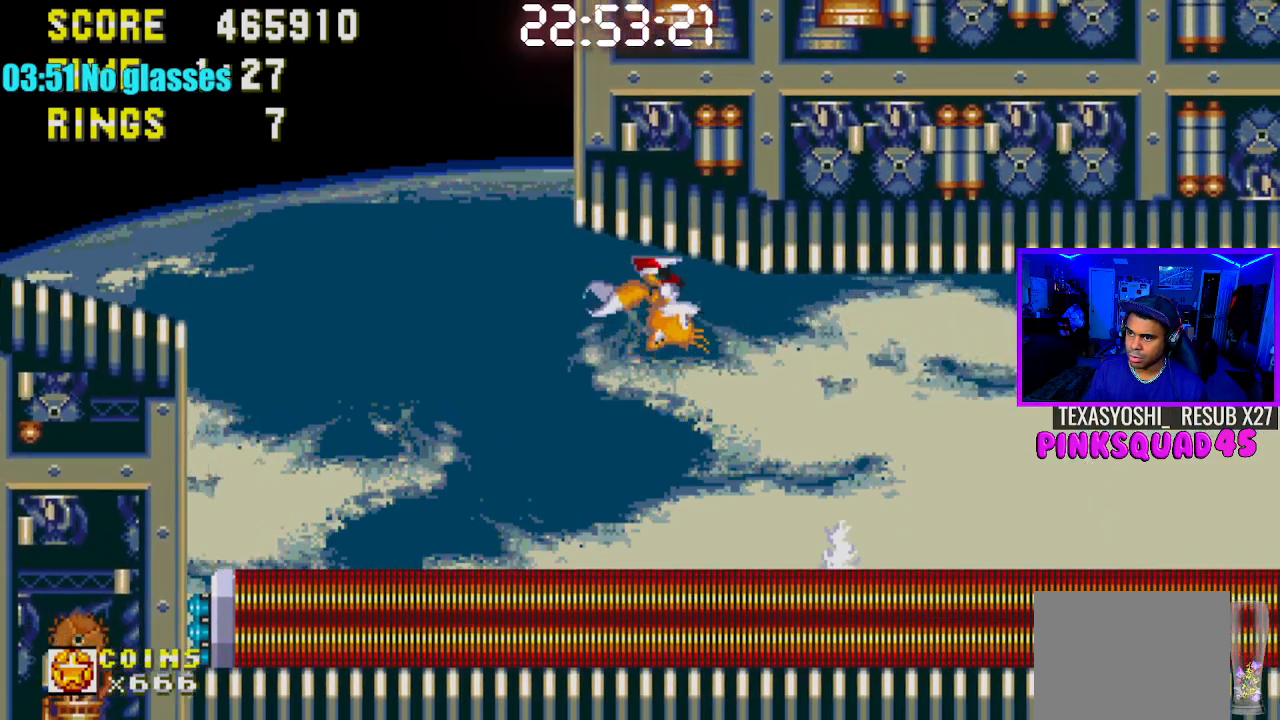
{"buttons": ["DPAD_RIGHT"], "left_stick": "center", "right_stick": "center", "events": []}
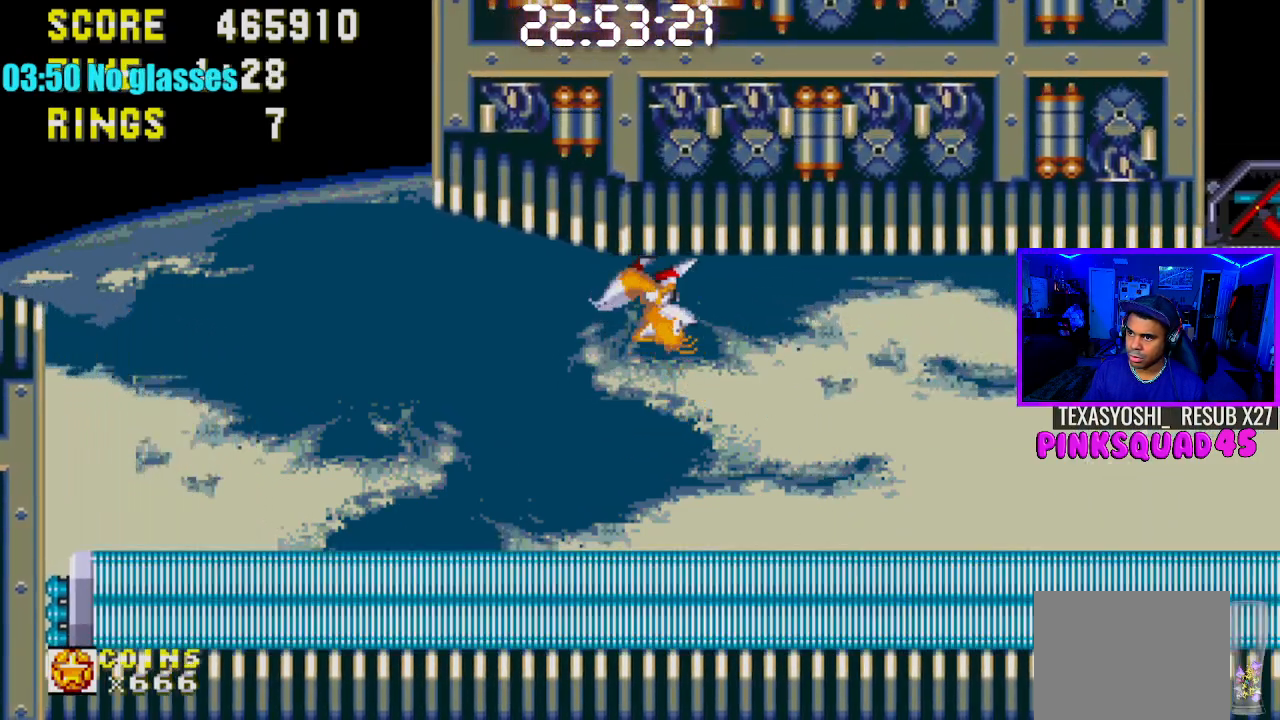
{"buttons": ["DPAD_RIGHT"], "left_stick": "center", "right_stick": "center", "events": []}